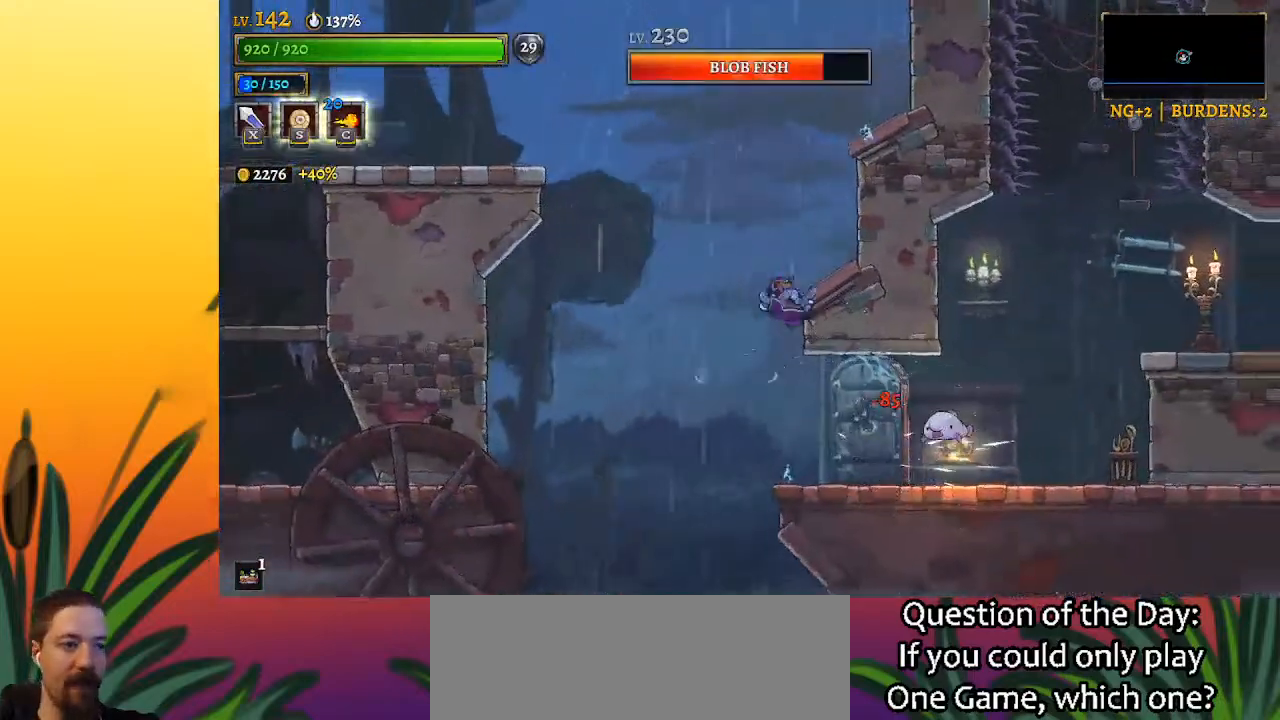
Gameplay with keyboard; each line is a JSON object with the keys held at the frame after it. "events" lists presses ("down") and releases ("up") of "a", "c", "d", "down", "left", "right", "s", "up", "x" and "z" between this image and that frame as [ms after this image, input, new state], when the widget could be followed in between. No other keys are recorded. Mouse input is not recorded.
{"keys": ["right"], "events": [[317, "right", "down"]]}
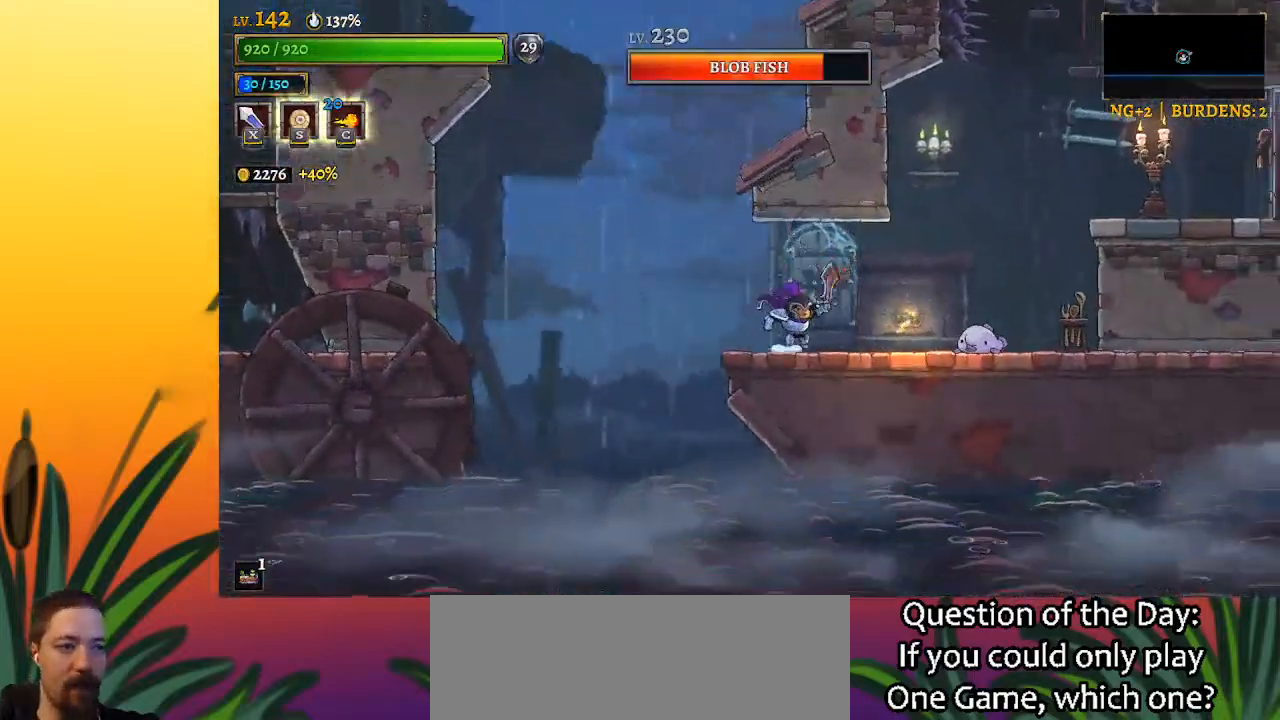
{"keys": [], "events": [[100, "x", "down"], [233, "x", "up"], [333, "right", "up"]]}
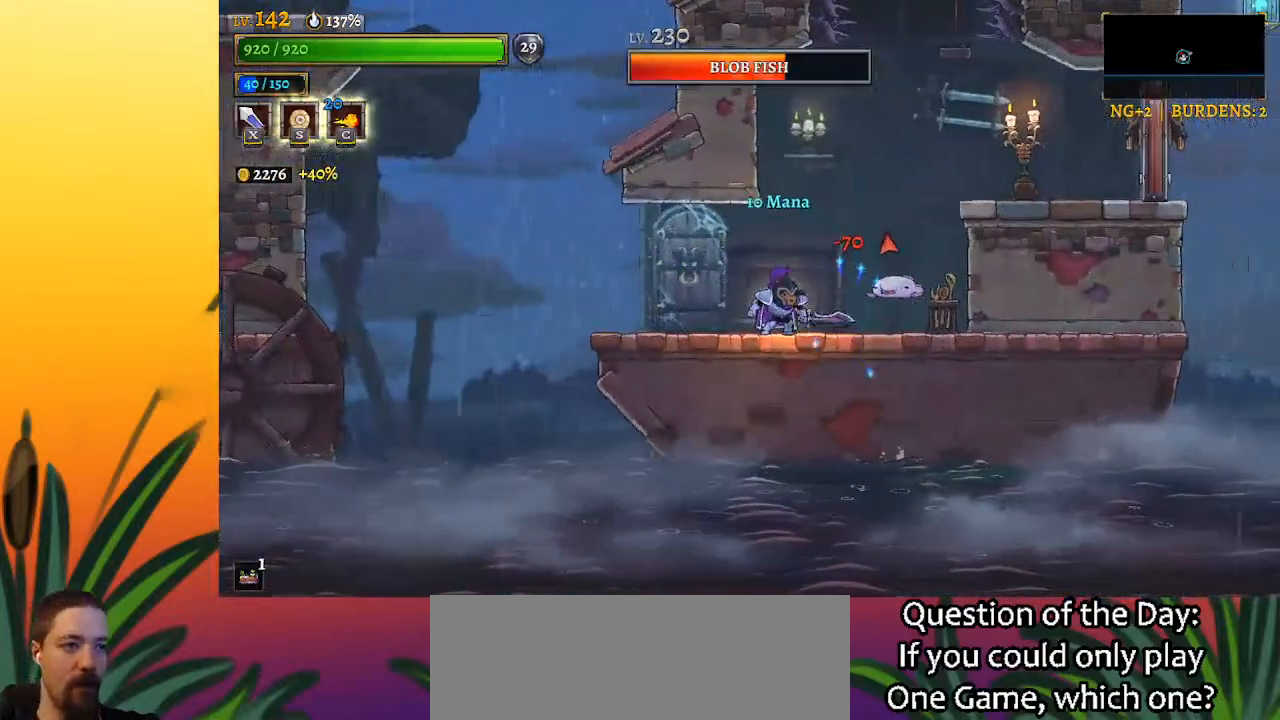
{"keys": [], "events": [[17, "right", "down"], [67, "x", "down"], [150, "x", "up"], [200, "right", "up"]]}
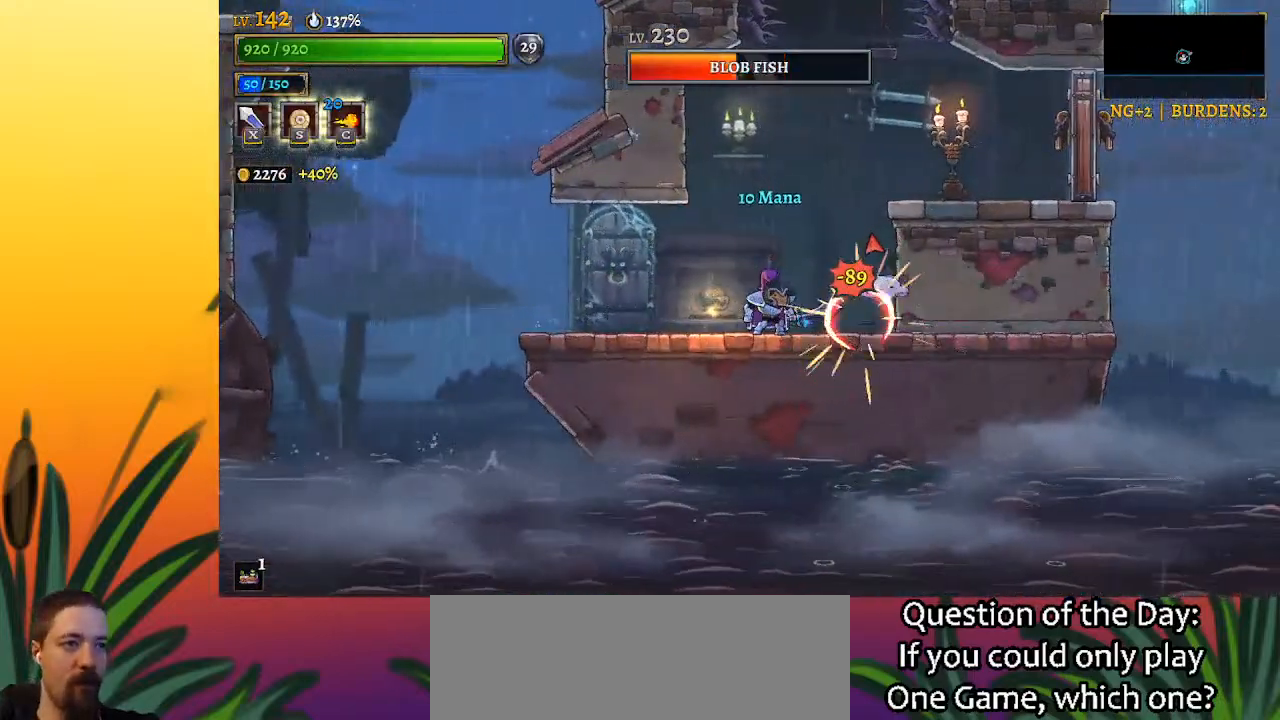
{"keys": ["left"], "events": [[83, "x", "down"], [133, "x", "up"], [500, "left", "down"]]}
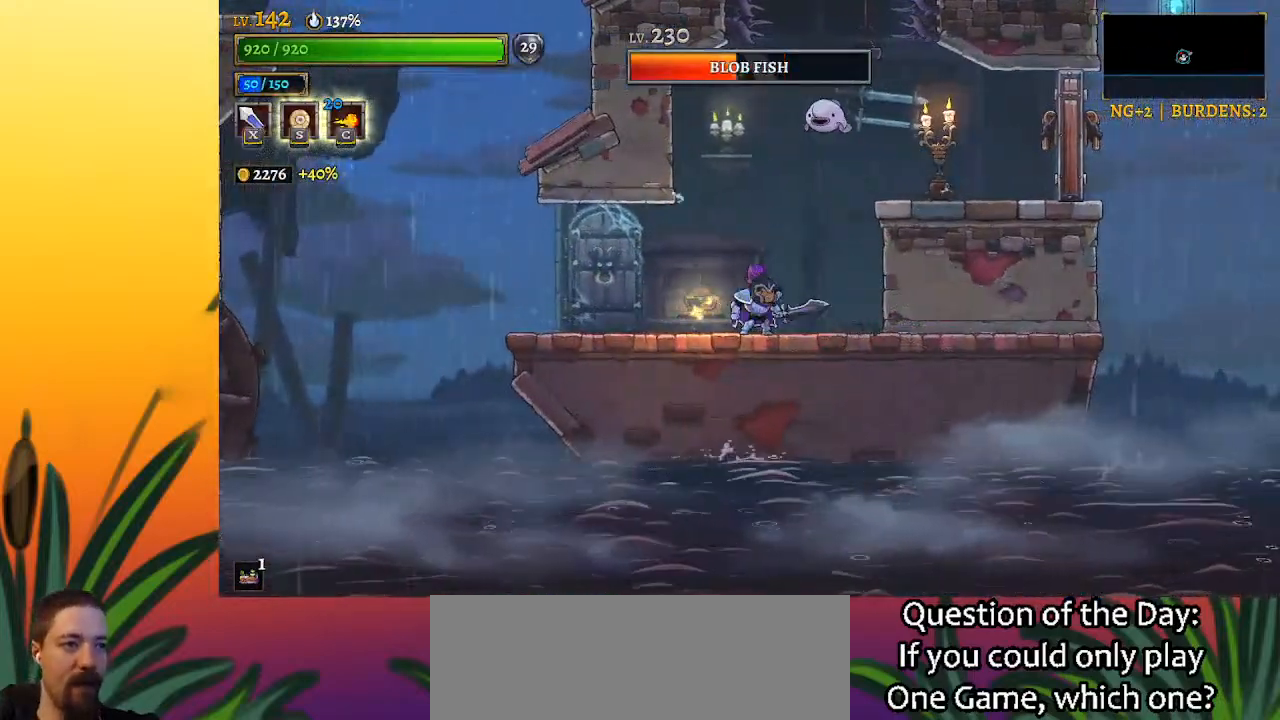
{"keys": ["x"], "events": [[283, "right", "down"], [333, "left", "up"], [367, "right", "up"], [417, "x", "down"]]}
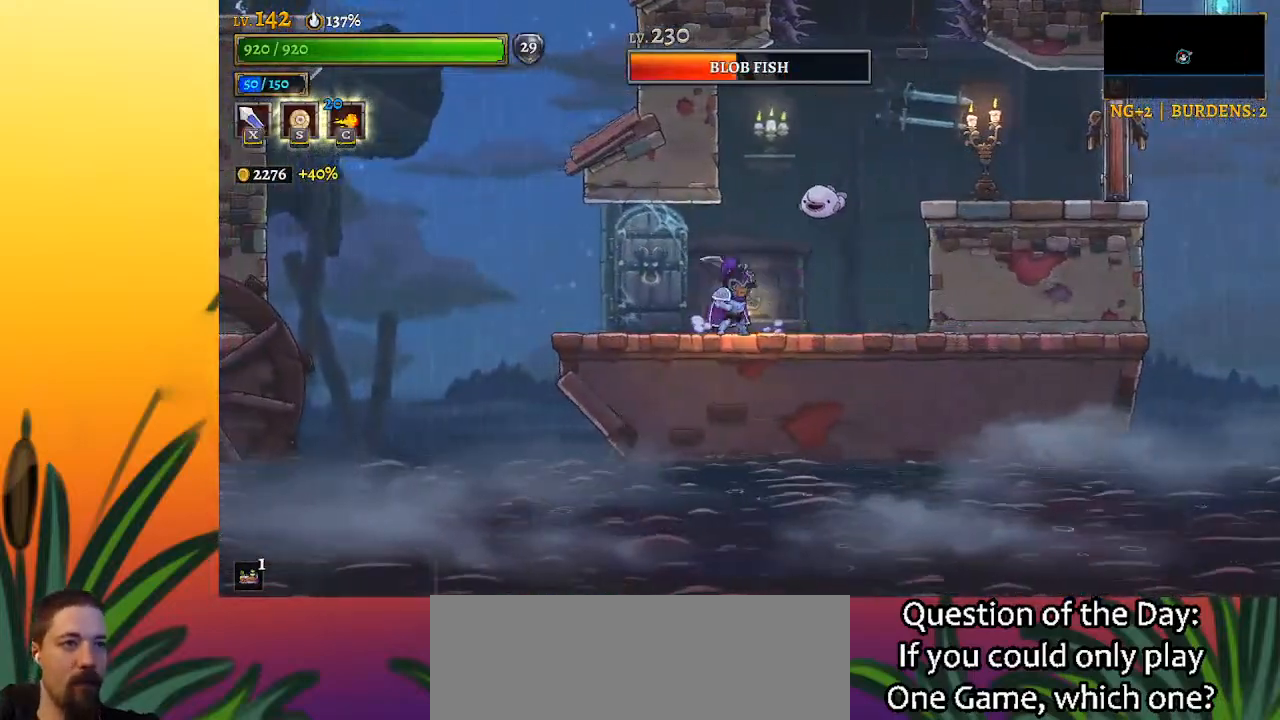
{"keys": ["right"], "events": [[17, "x", "up"], [333, "right", "down"], [383, "x", "down"], [483, "x", "up"]]}
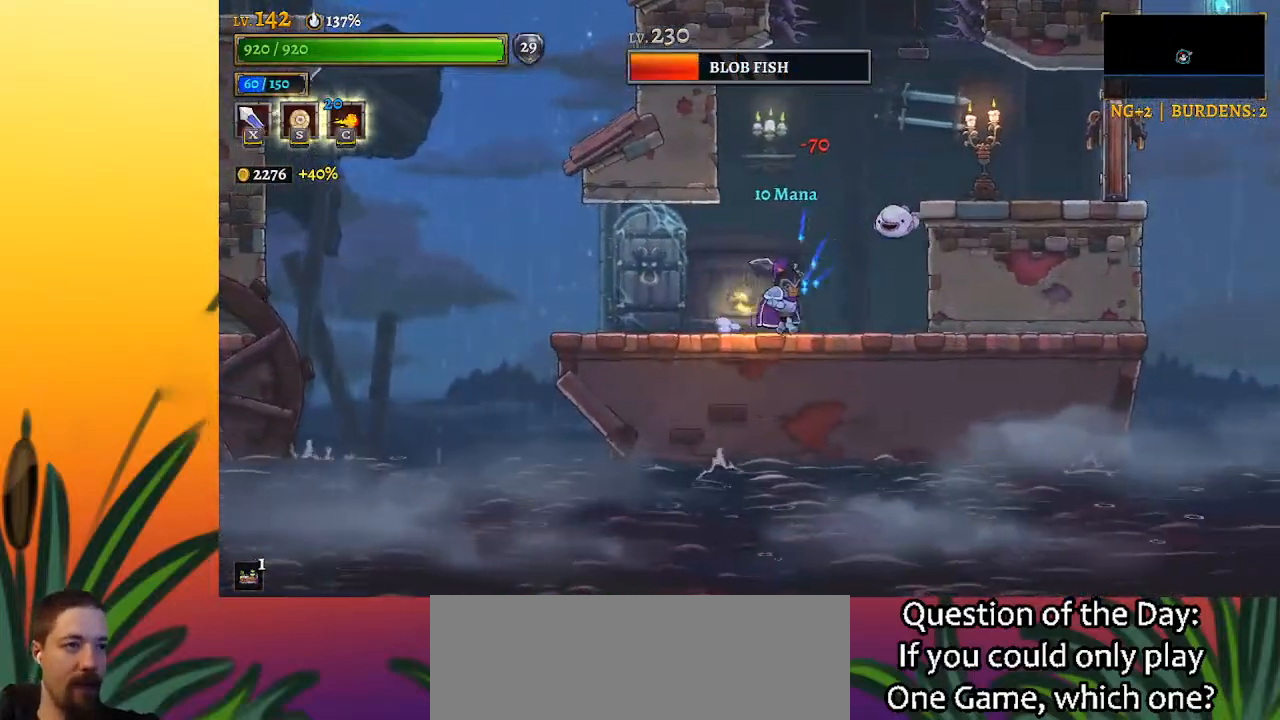
{"keys": [], "events": [[117, "right", "up"], [400, "x", "down"], [483, "x", "up"]]}
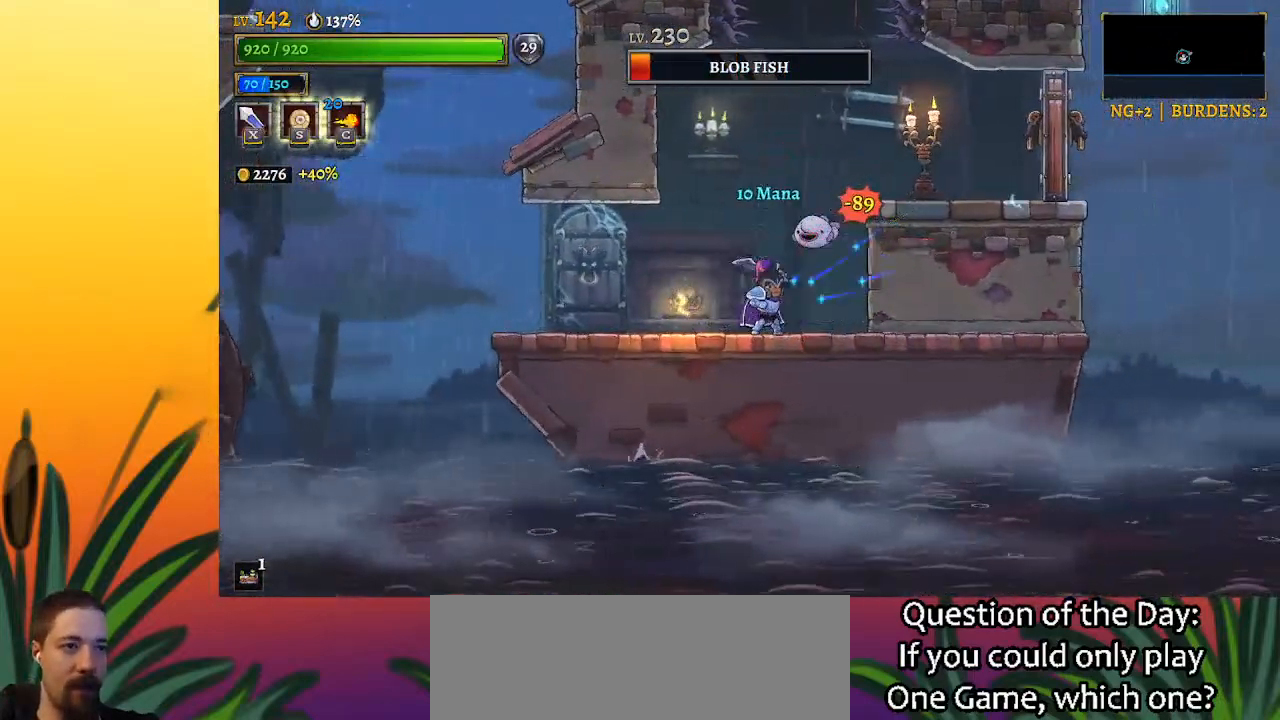
{"keys": ["right"], "events": [[500, "right", "down"]]}
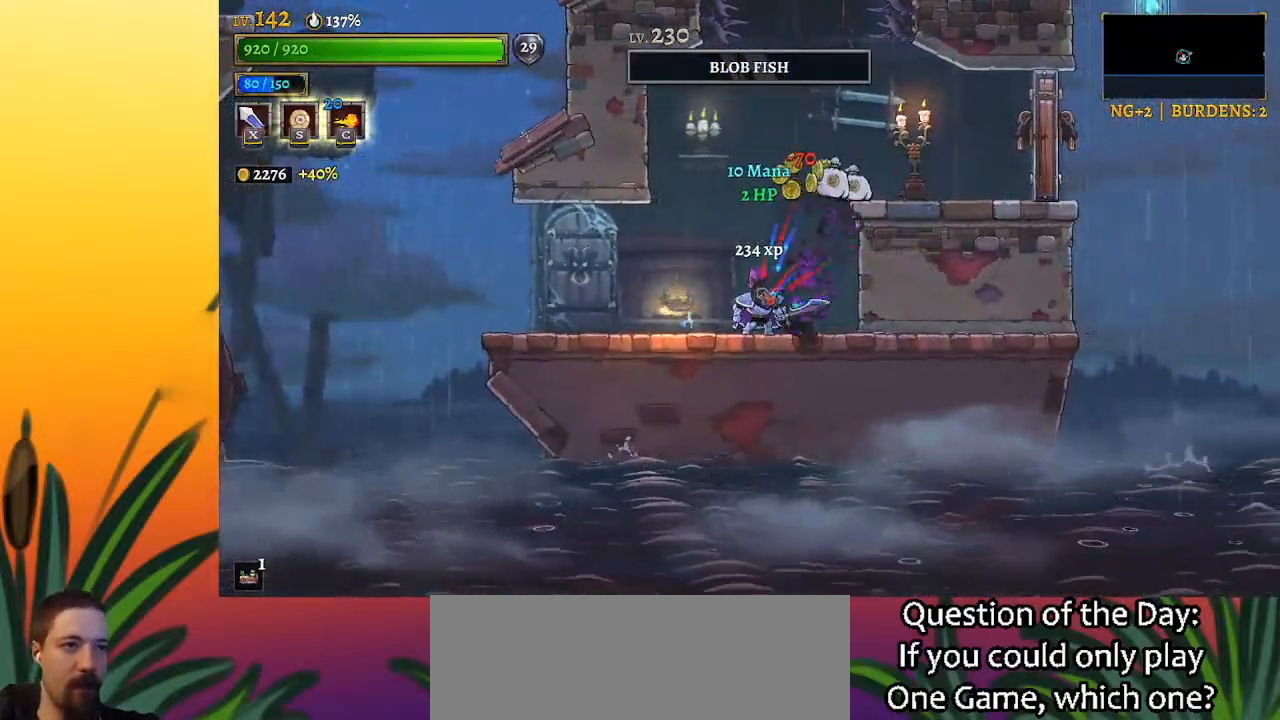
{"keys": ["z"], "events": [[350, "right", "up"], [383, "z", "down"]]}
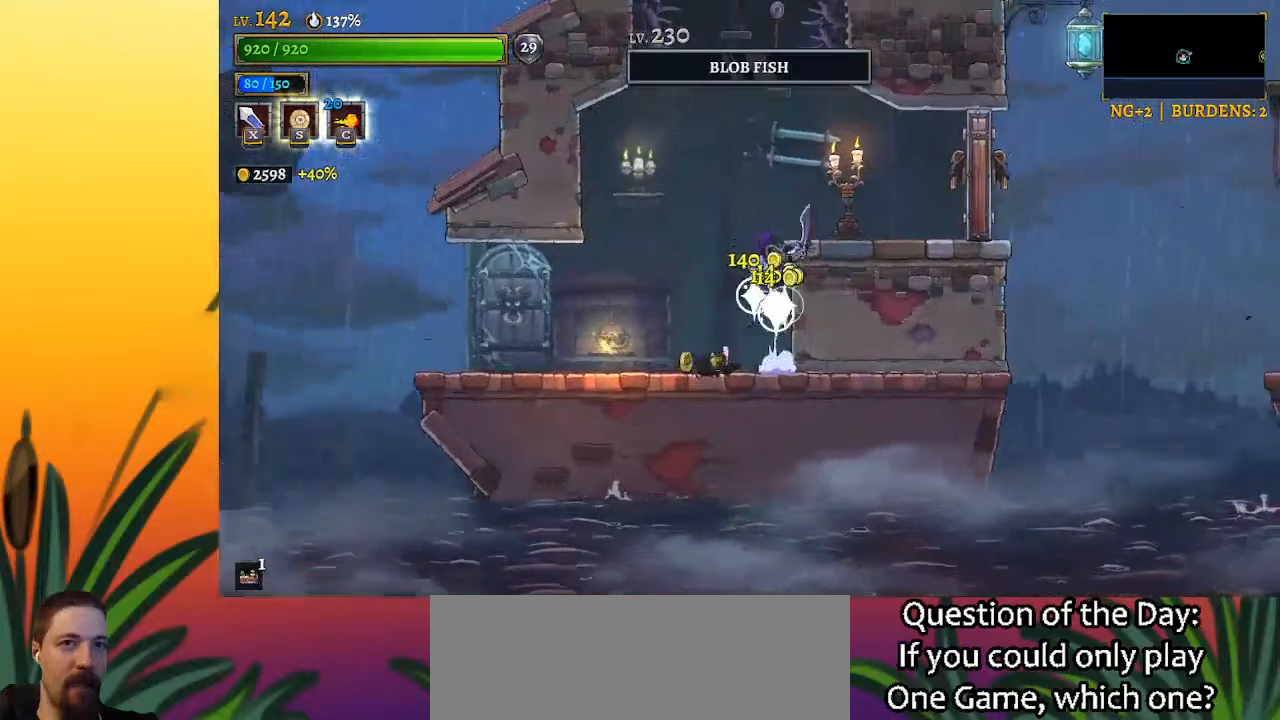
{"keys": [], "events": [[117, "z", "up"], [300, "right", "down"], [483, "right", "up"]]}
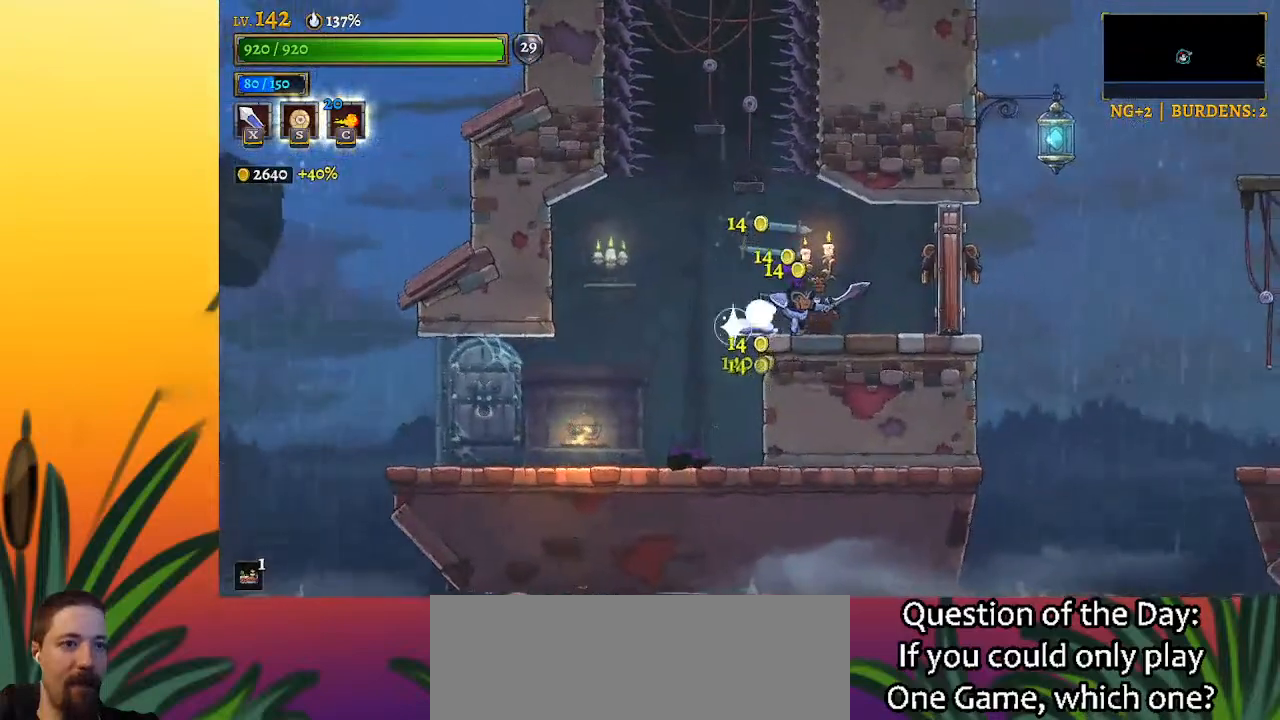
{"keys": [], "events": [[317, "x", "down"], [417, "x", "up"]]}
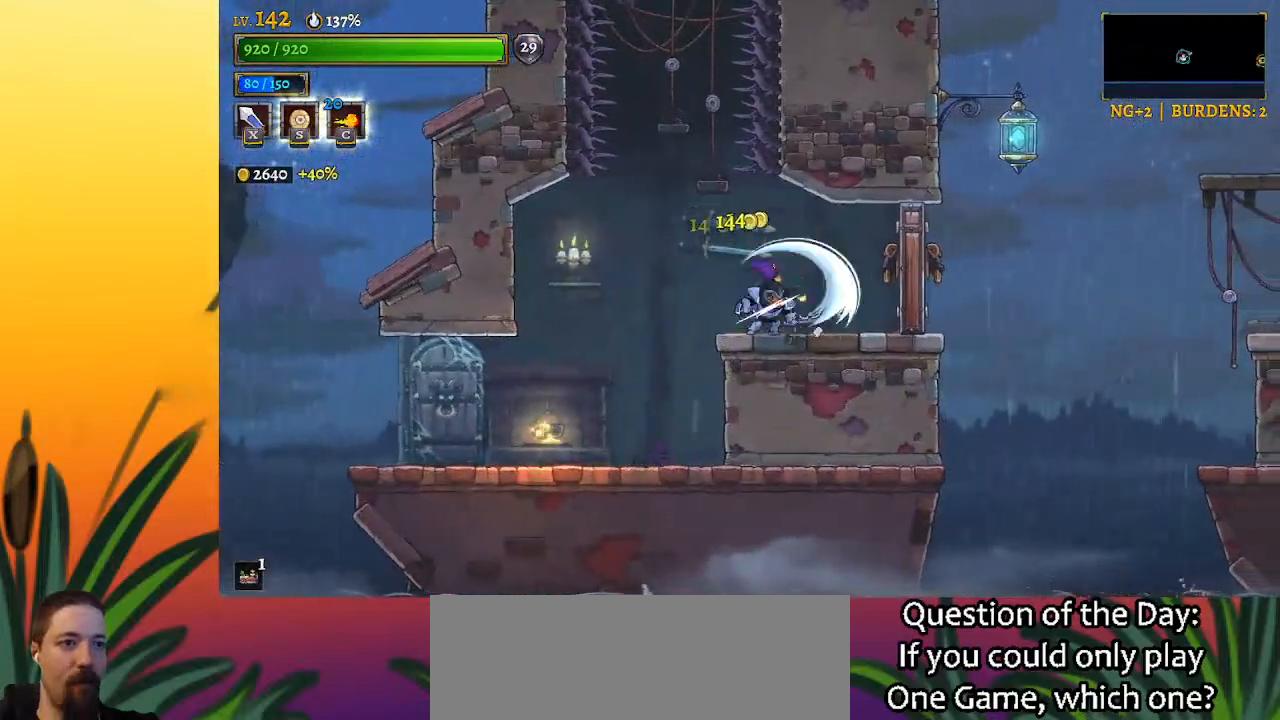
{"keys": ["left"], "events": [[383, "left", "down"]]}
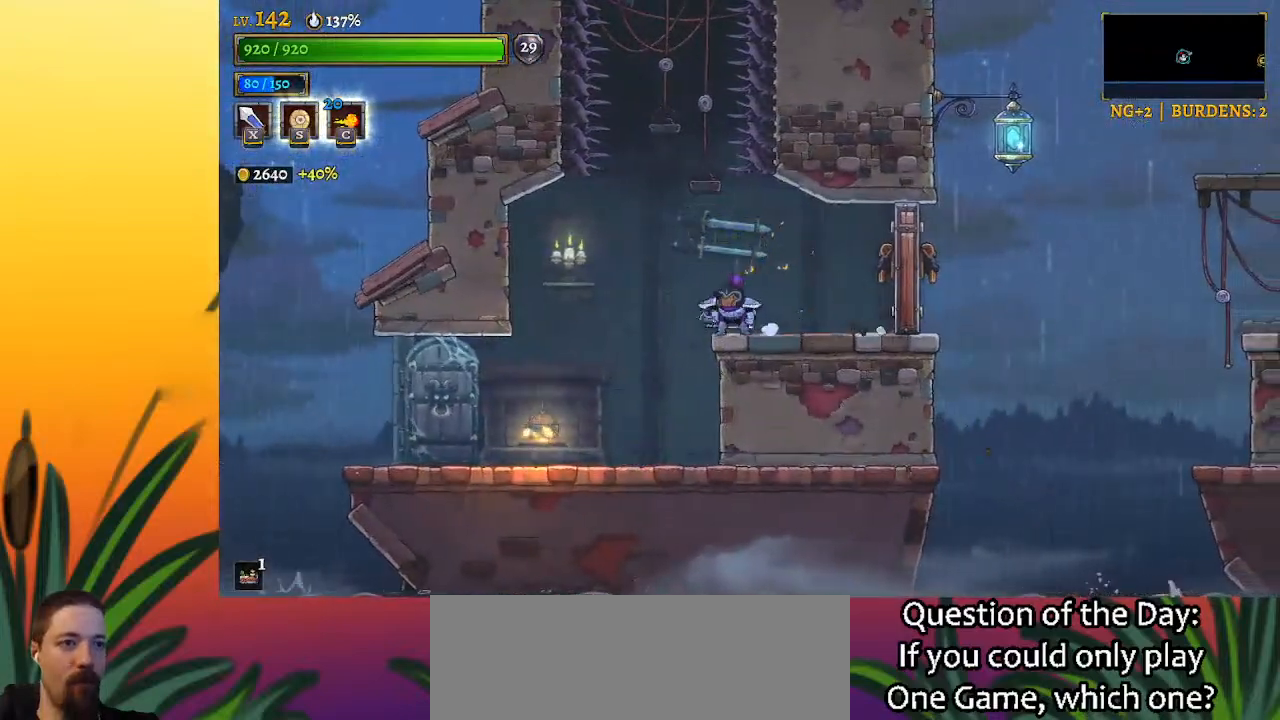
{"keys": ["down", "z"], "events": [[83, "z", "down"], [217, "left", "up"], [400, "down", "down"]]}
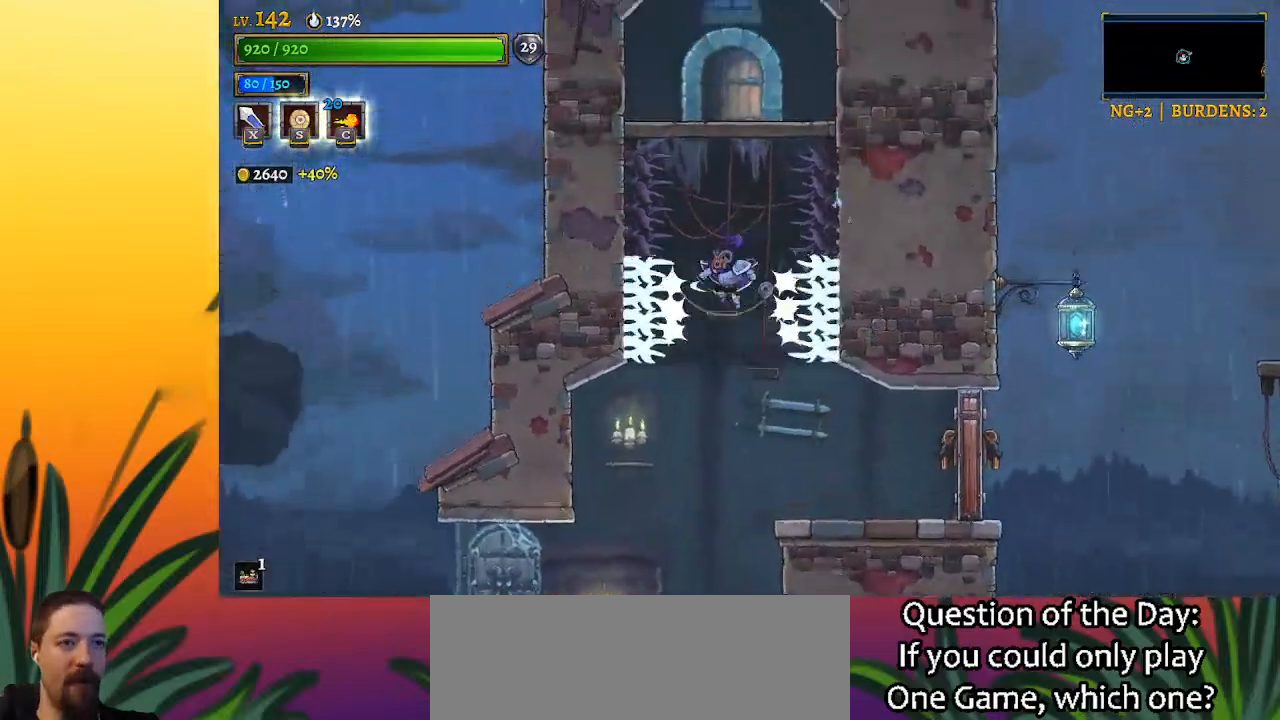
{"keys": [], "events": [[50, "z", "up"], [100, "down", "up"], [333, "down", "down"], [467, "down", "up"]]}
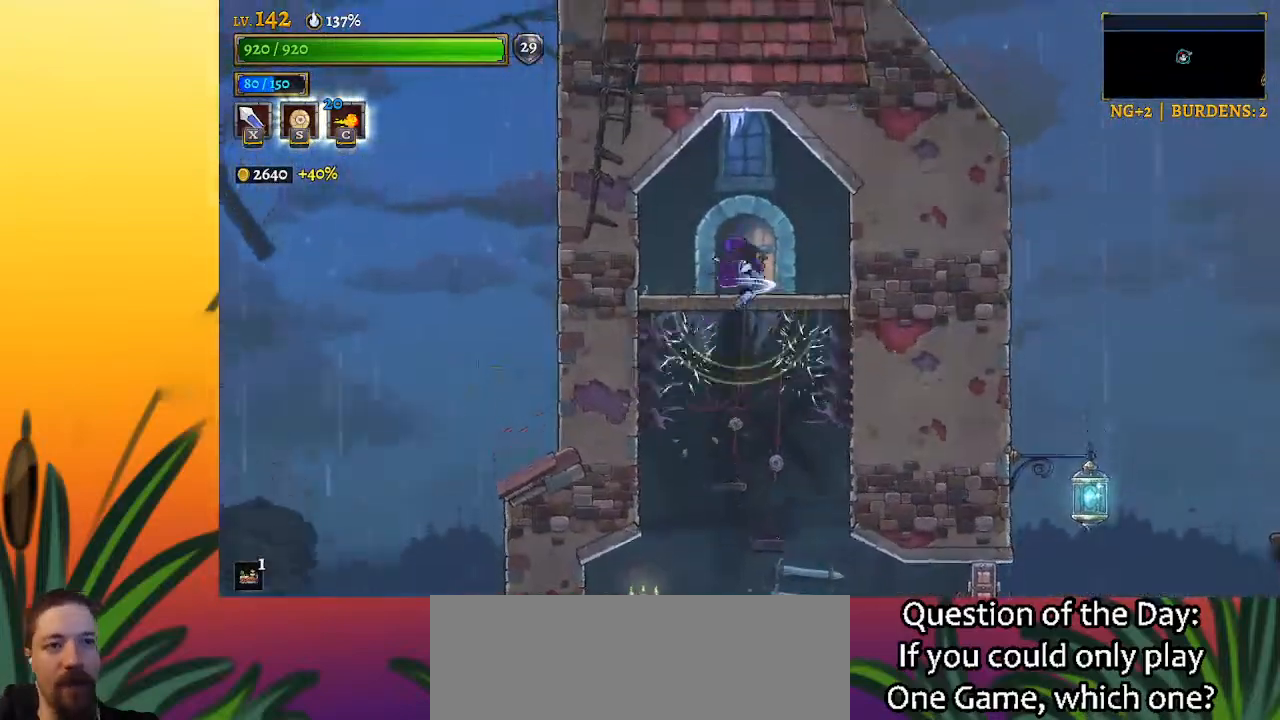
{"keys": [], "events": []}
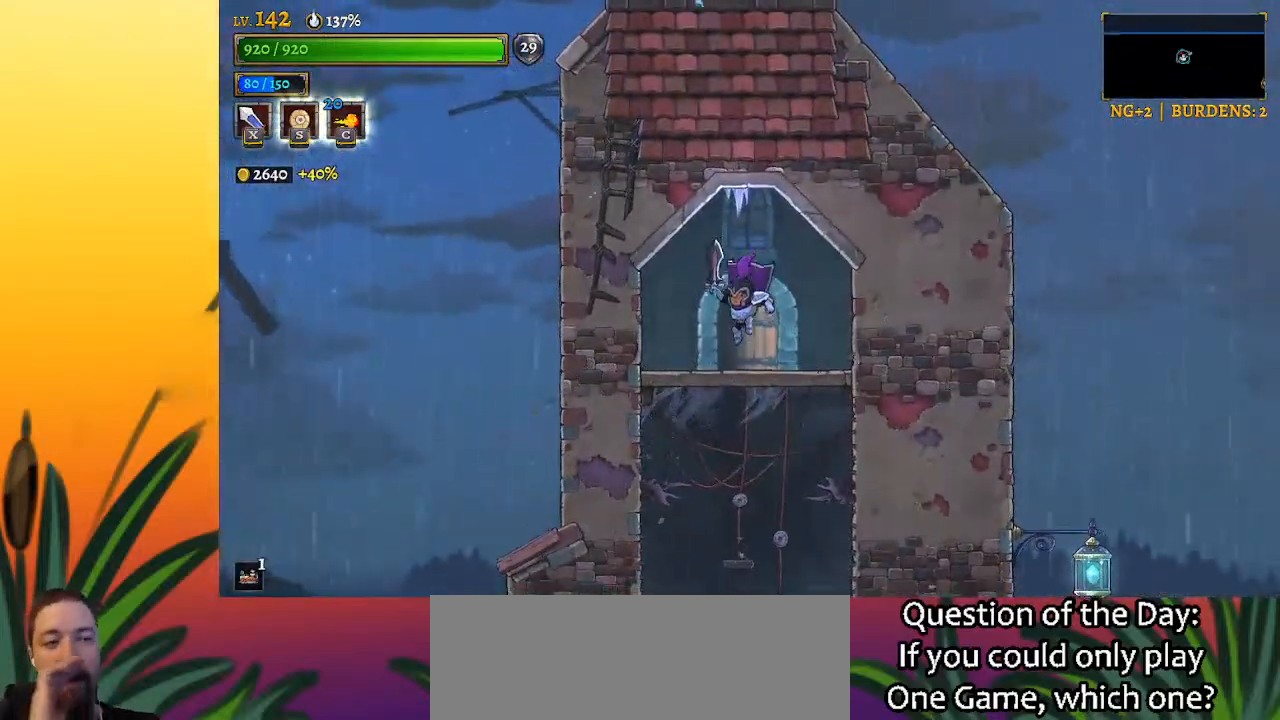
{"keys": [], "events": [[167, "up", "down"], [267, "up", "up"]]}
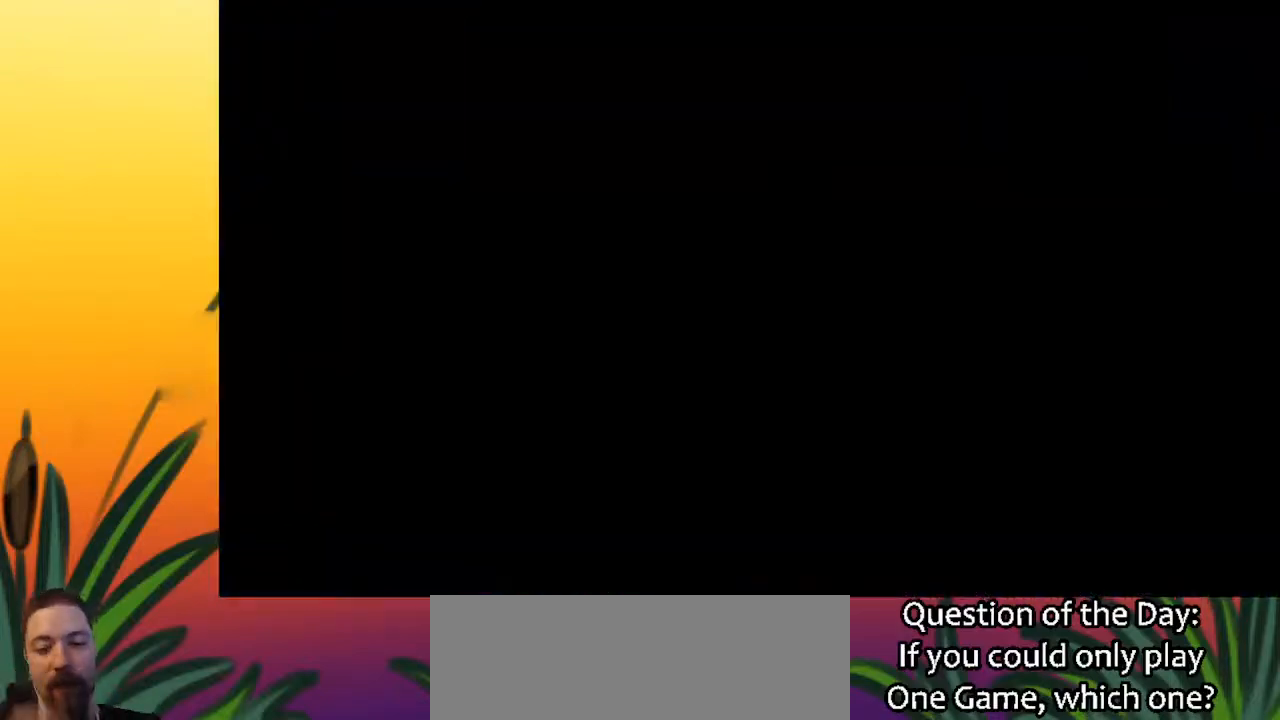
{"keys": [], "events": []}
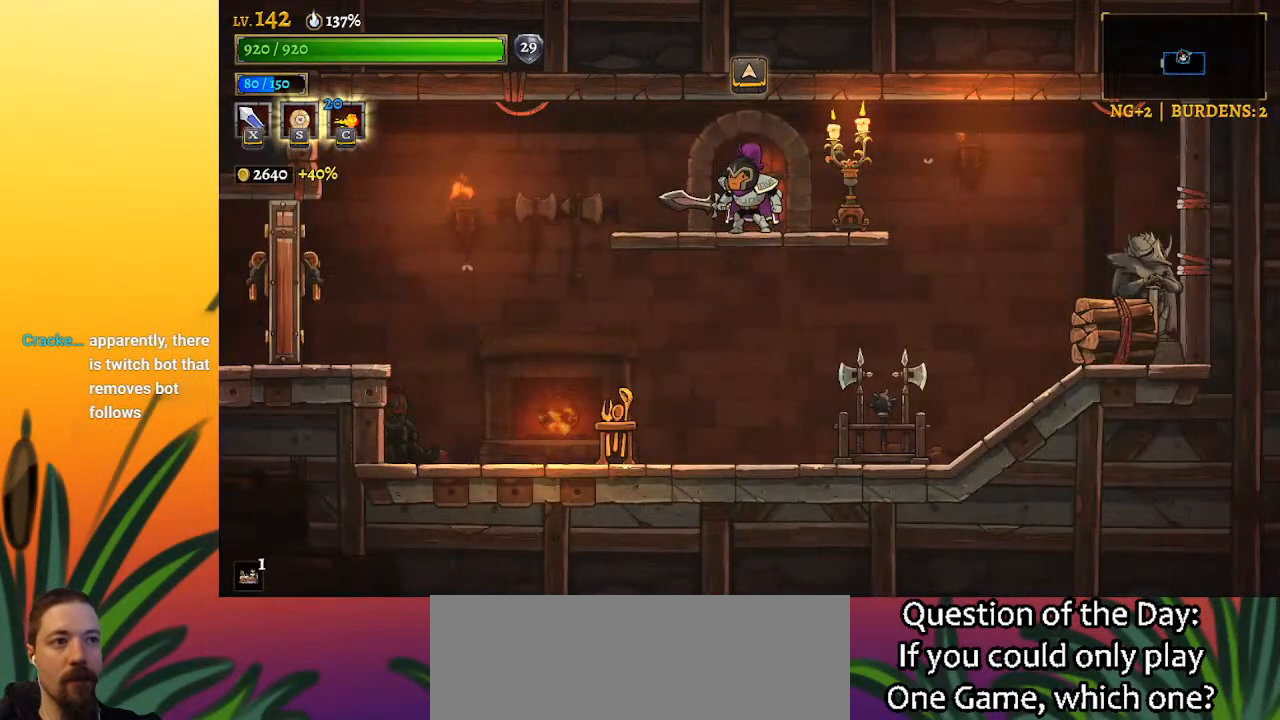
{"keys": ["left"], "events": [[150, "down", "down"], [283, "down", "up"], [283, "left", "down"]]}
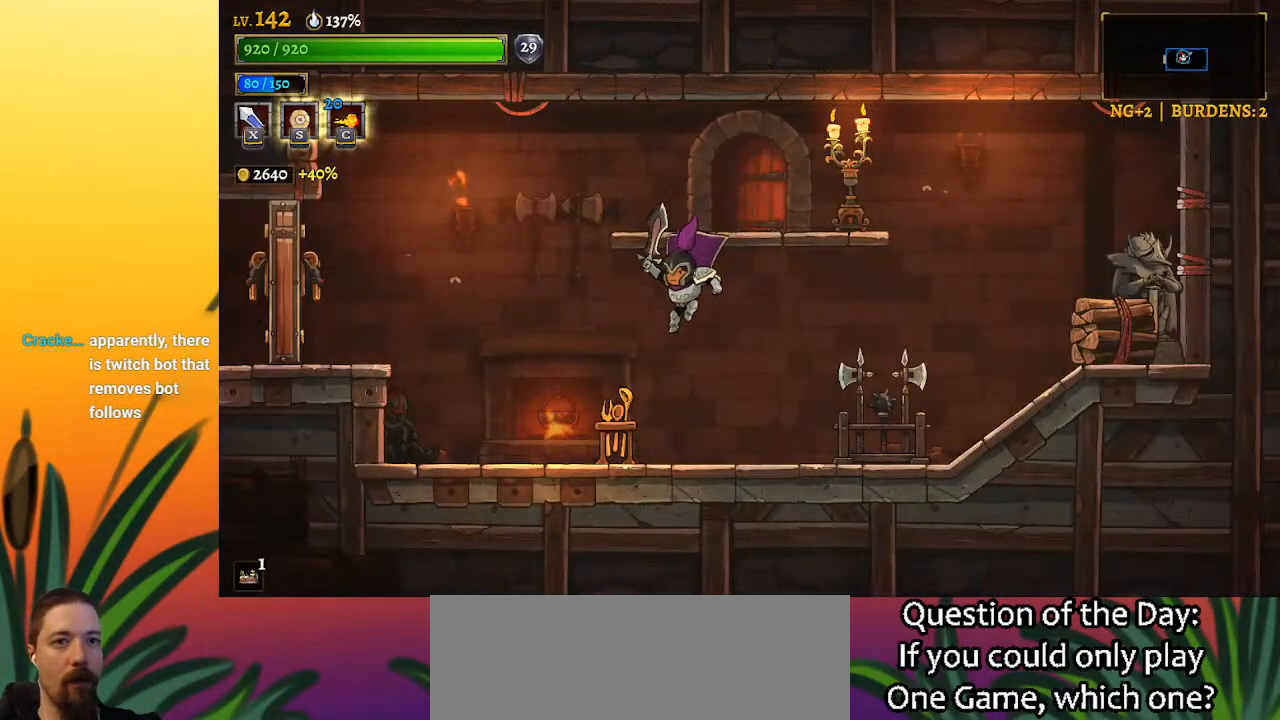
{"keys": ["a", "left", "x"], "events": [[17, "a", "down"], [117, "x", "down"]]}
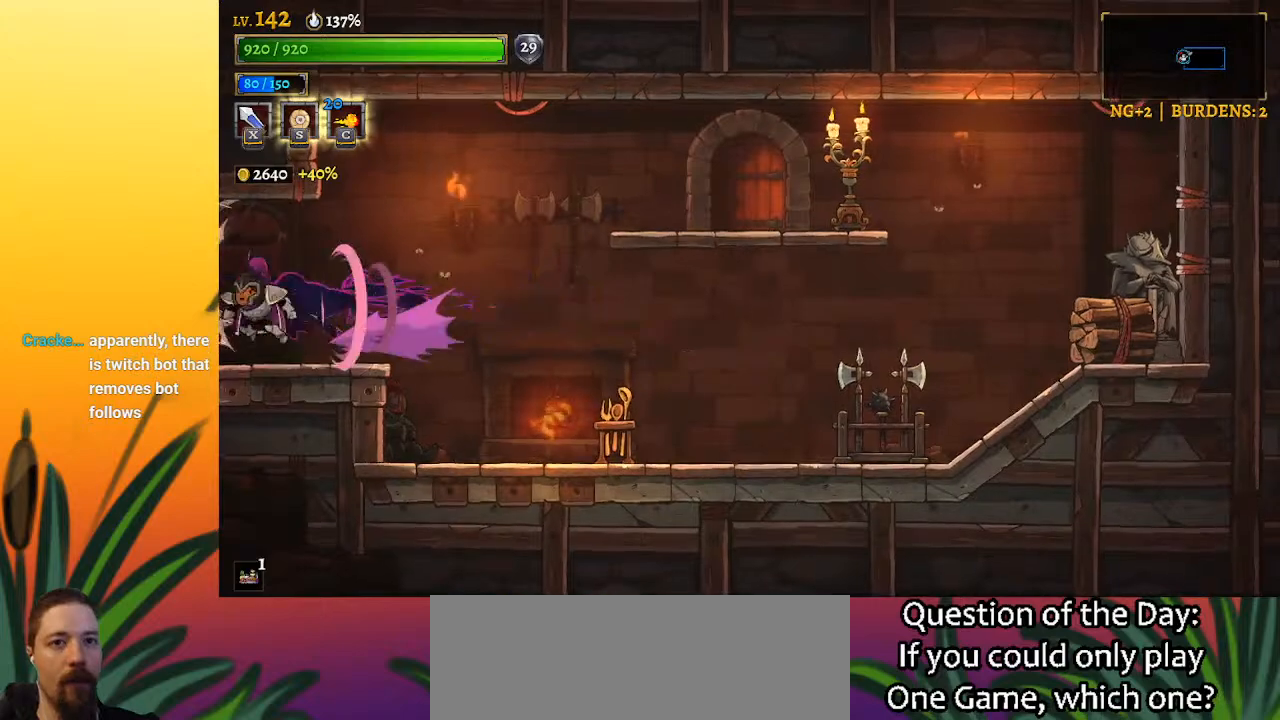
{"keys": [], "events": [[83, "a", "up"], [133, "x", "up"], [467, "left", "up"]]}
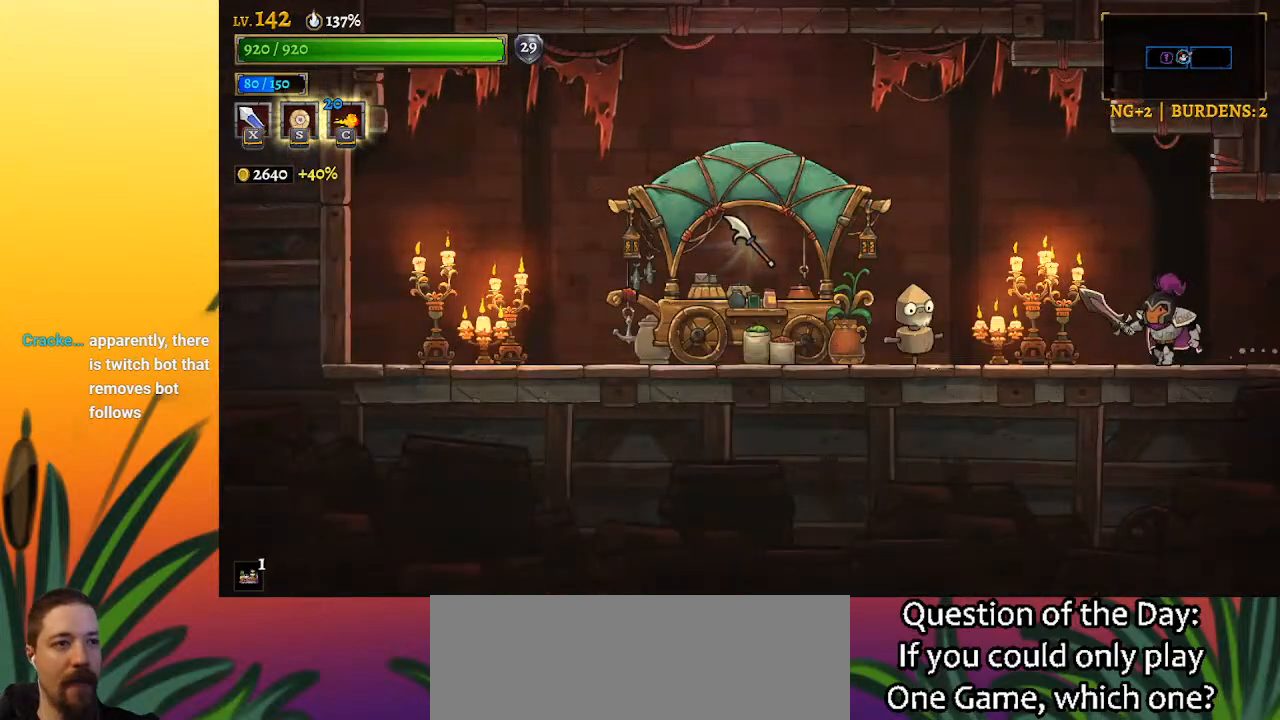
{"keys": ["x"], "events": [[483, "x", "down"]]}
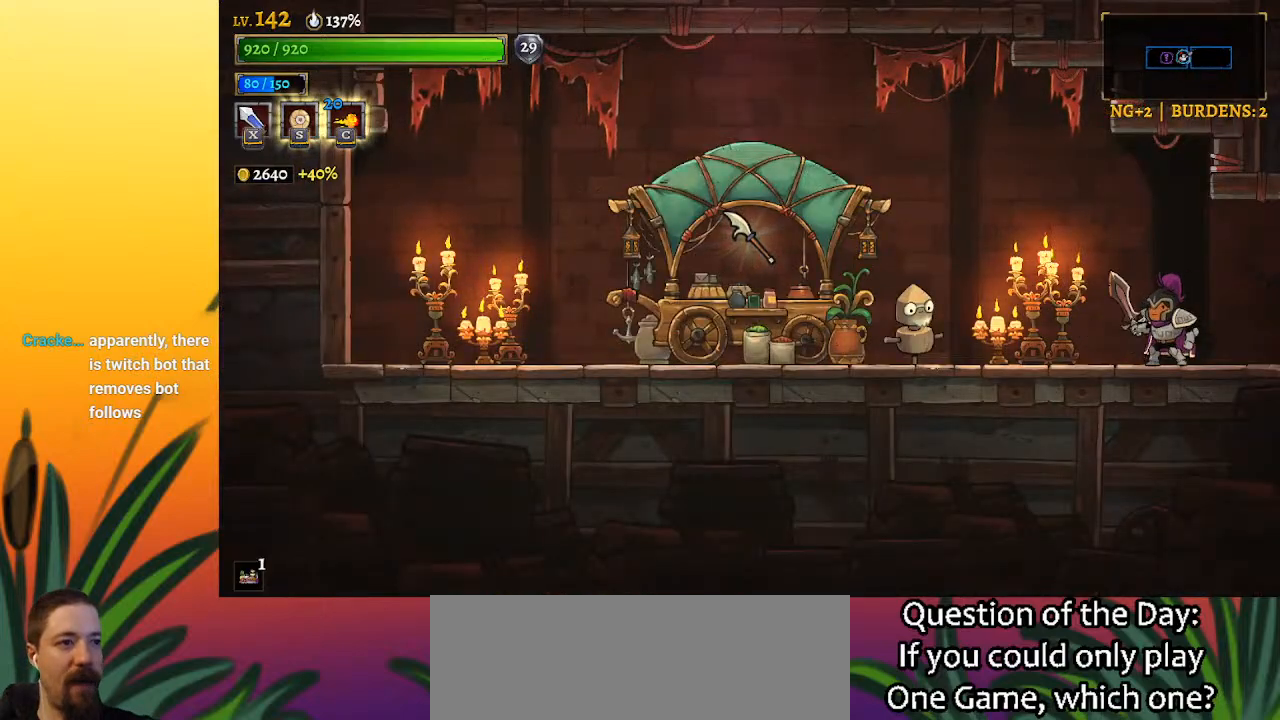
{"keys": [], "events": [[33, "left", "down"], [117, "x", "up"], [350, "left", "up"]]}
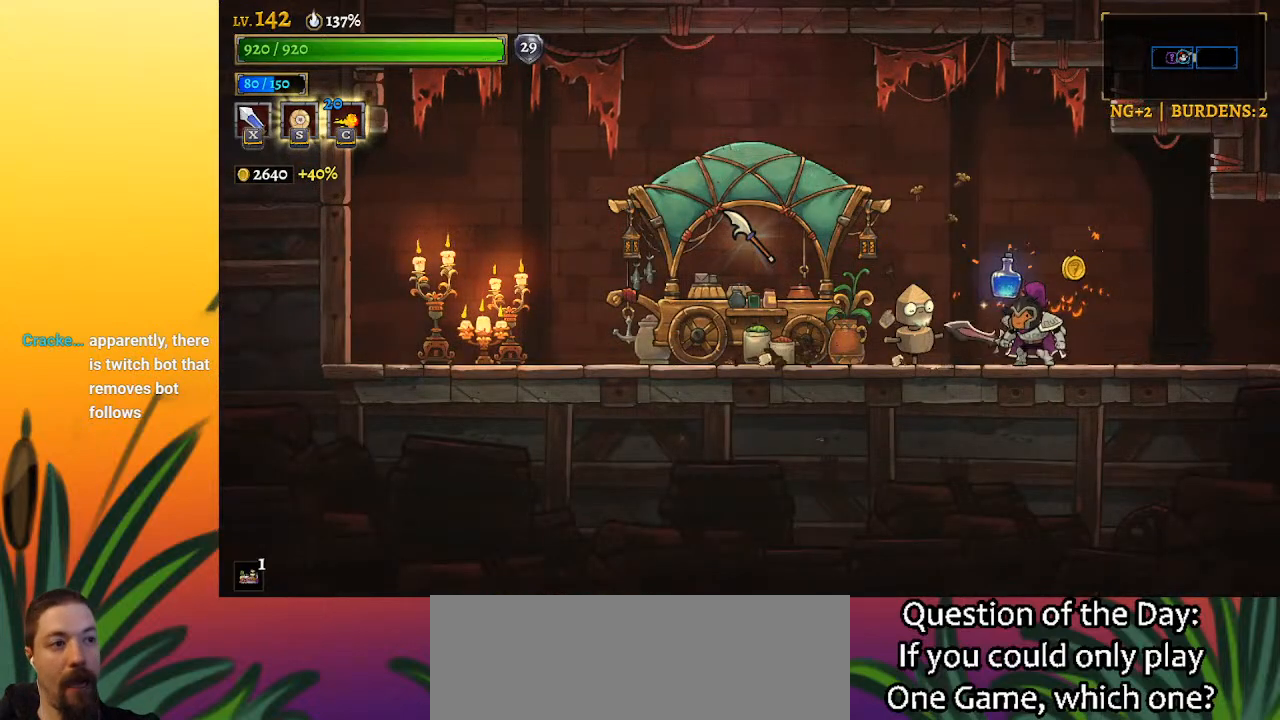
{"keys": ["left"], "events": [[133, "right", "down"], [333, "right", "up"], [367, "left", "down"]]}
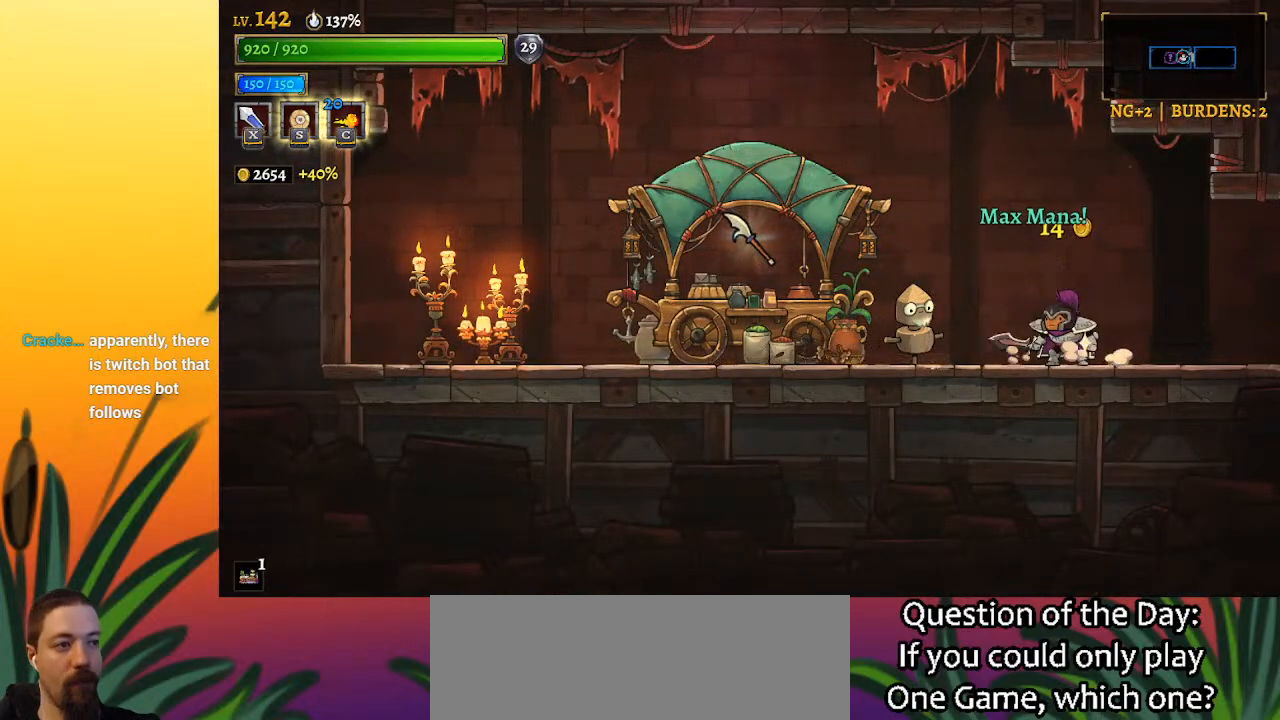
{"keys": ["a", "left", "x"], "events": [[17, "a", "down"], [450, "x", "down"]]}
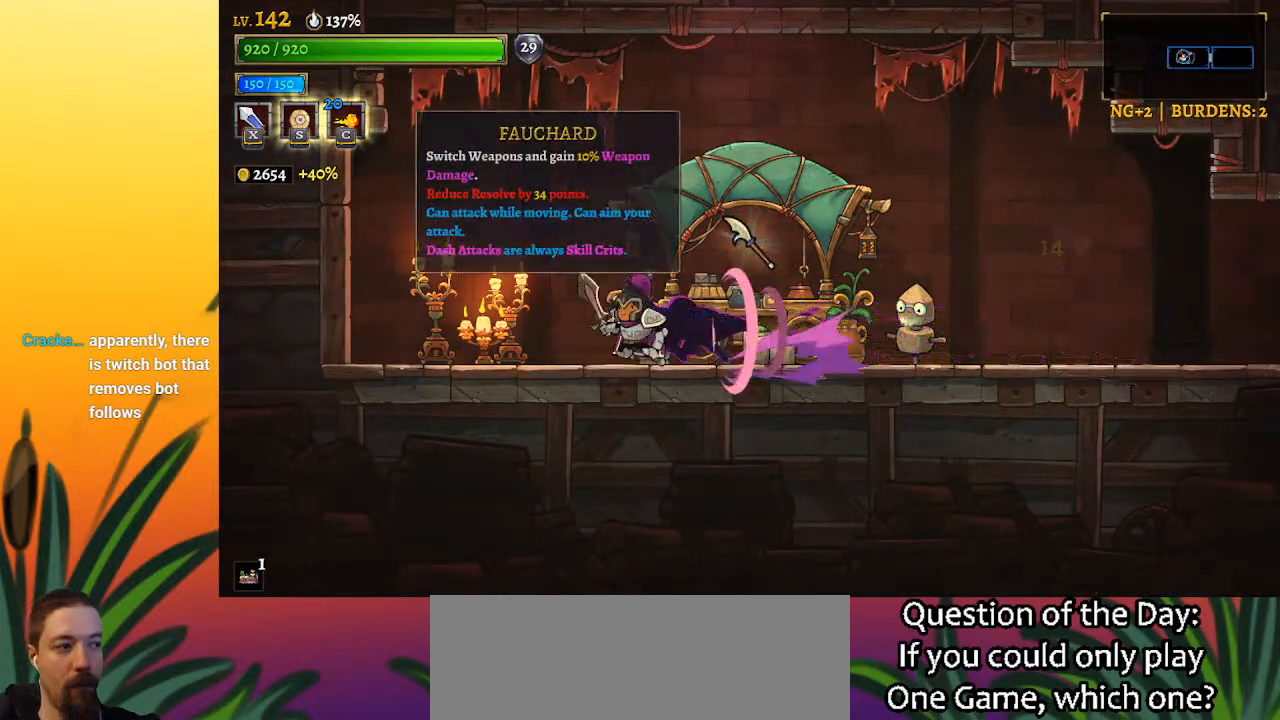
{"keys": [], "events": [[267, "a", "up"], [267, "x", "up"], [467, "left", "up"]]}
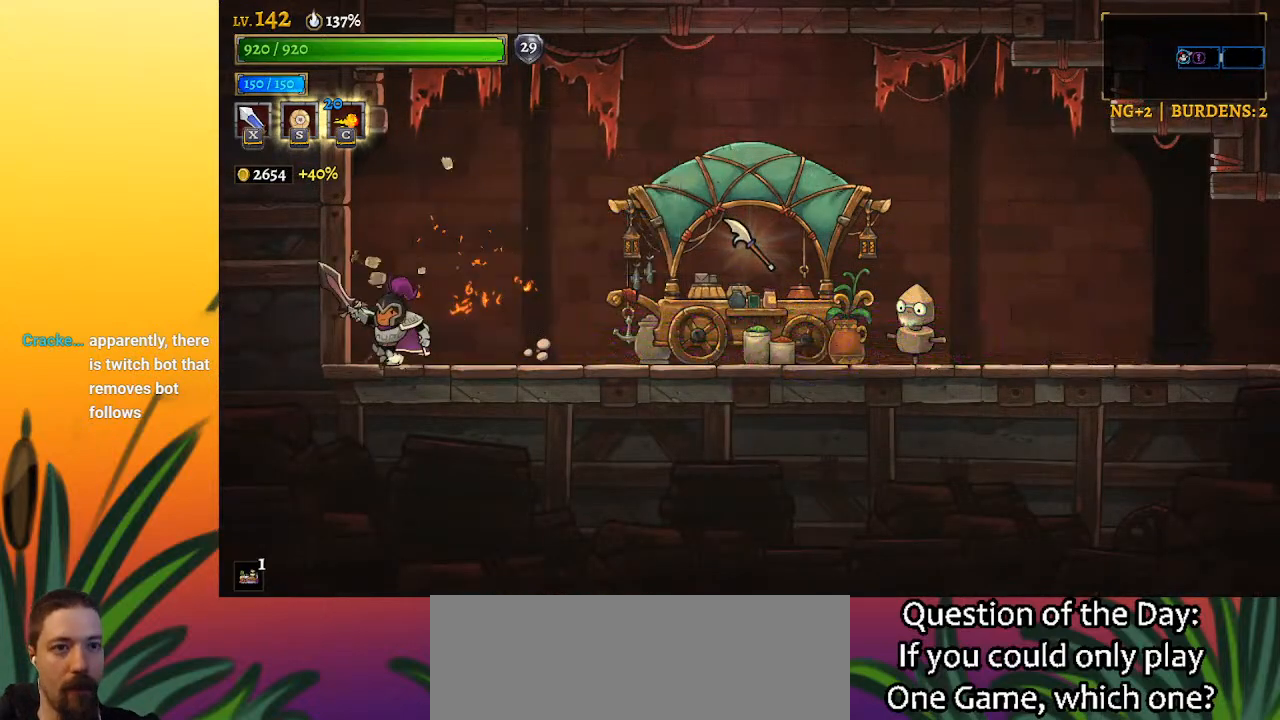
{"keys": ["d", "right"], "events": [[100, "right", "down"], [150, "d", "down"]]}
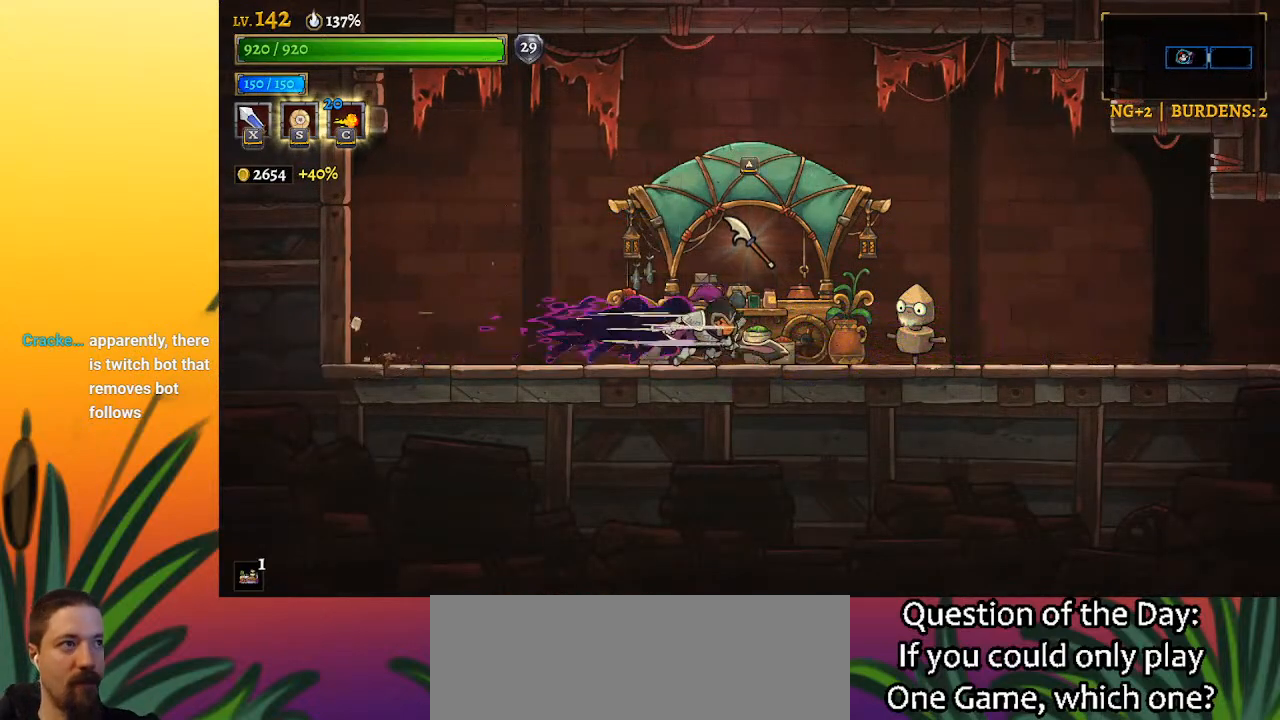
{"keys": ["d", "right"], "events": [[167, "d", "up"], [267, "d", "down"]]}
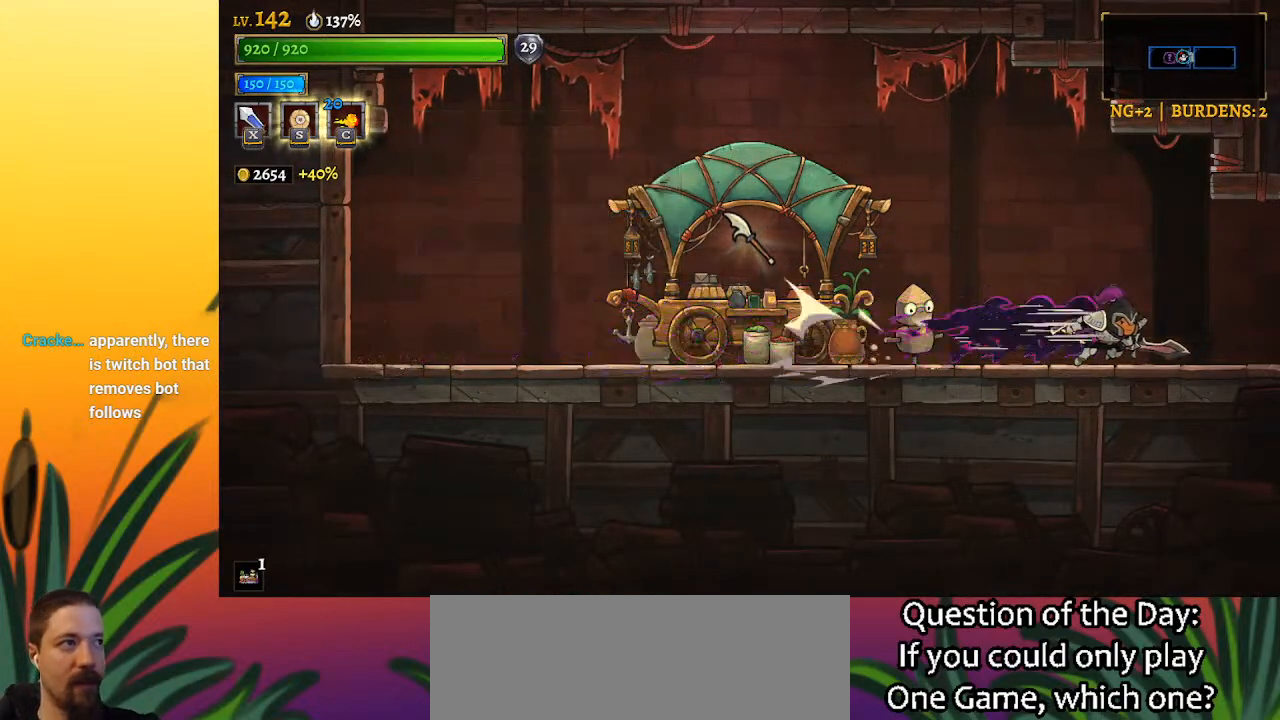
{"keys": ["right"], "events": [[267, "d", "up"]]}
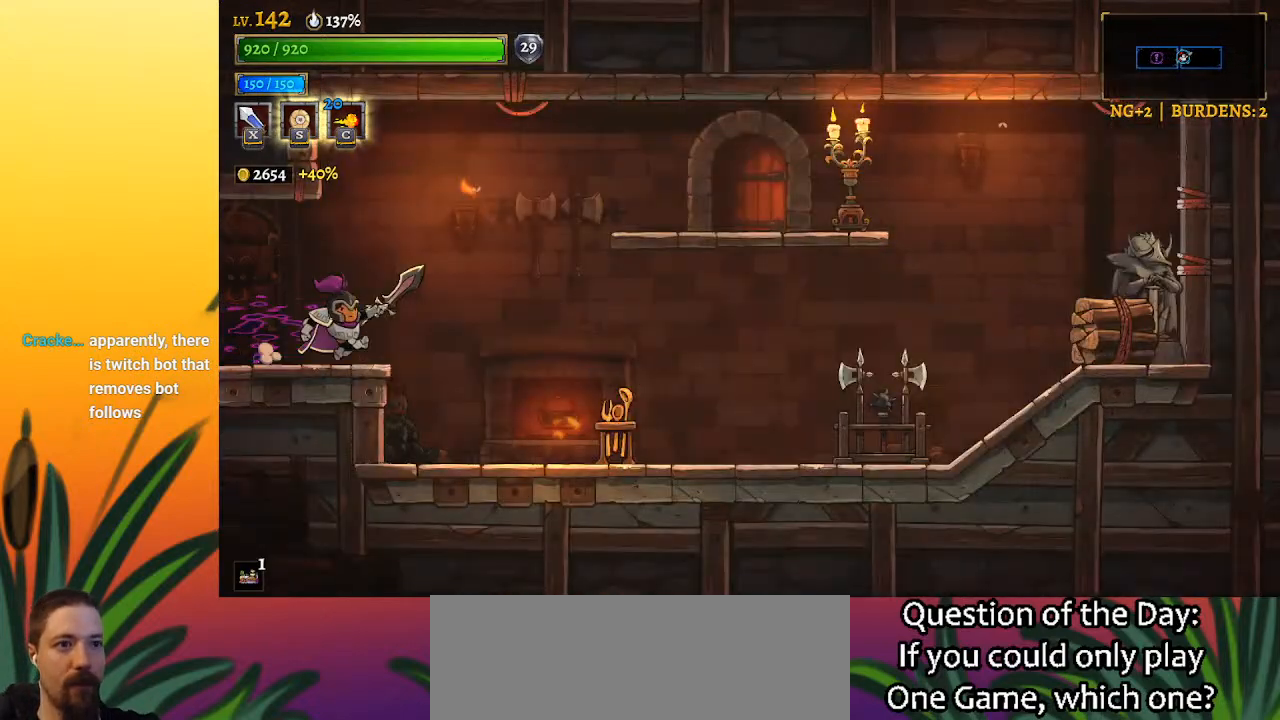
{"keys": ["d", "right"], "events": [[333, "x", "down"], [433, "d", "down"], [483, "x", "up"]]}
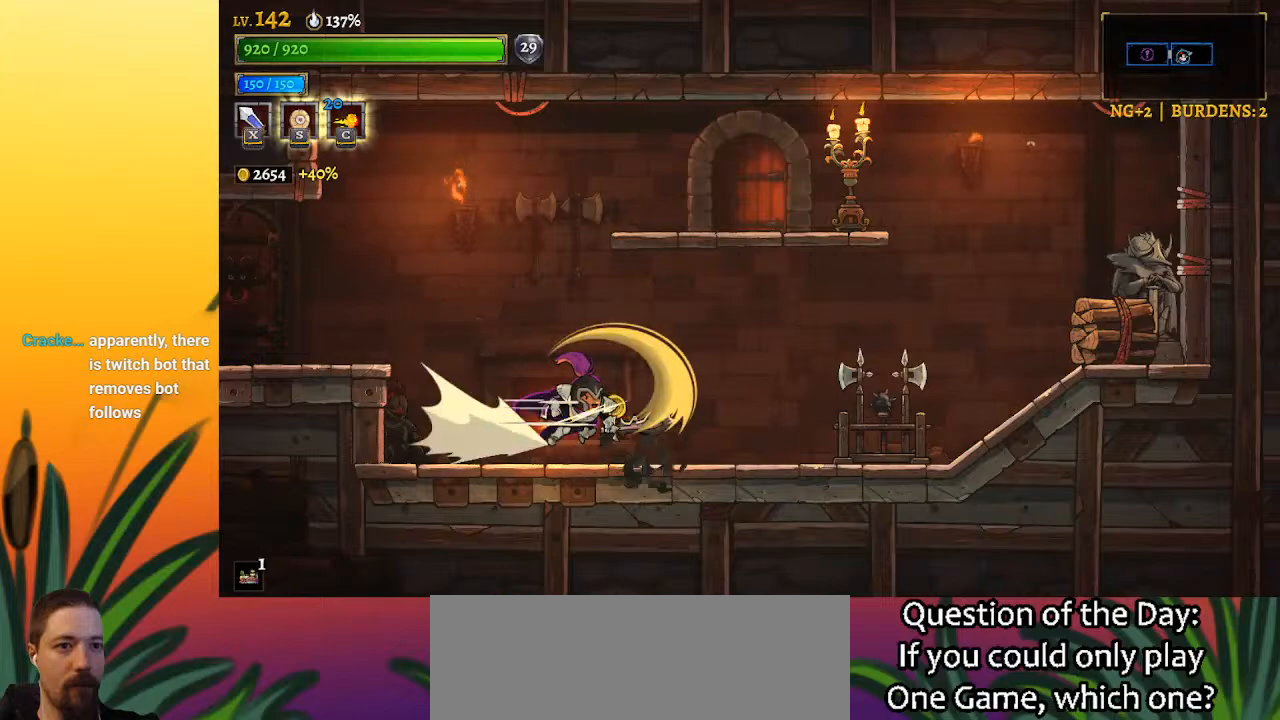
{"keys": ["right", "x"], "events": [[350, "d", "up"], [400, "x", "down"]]}